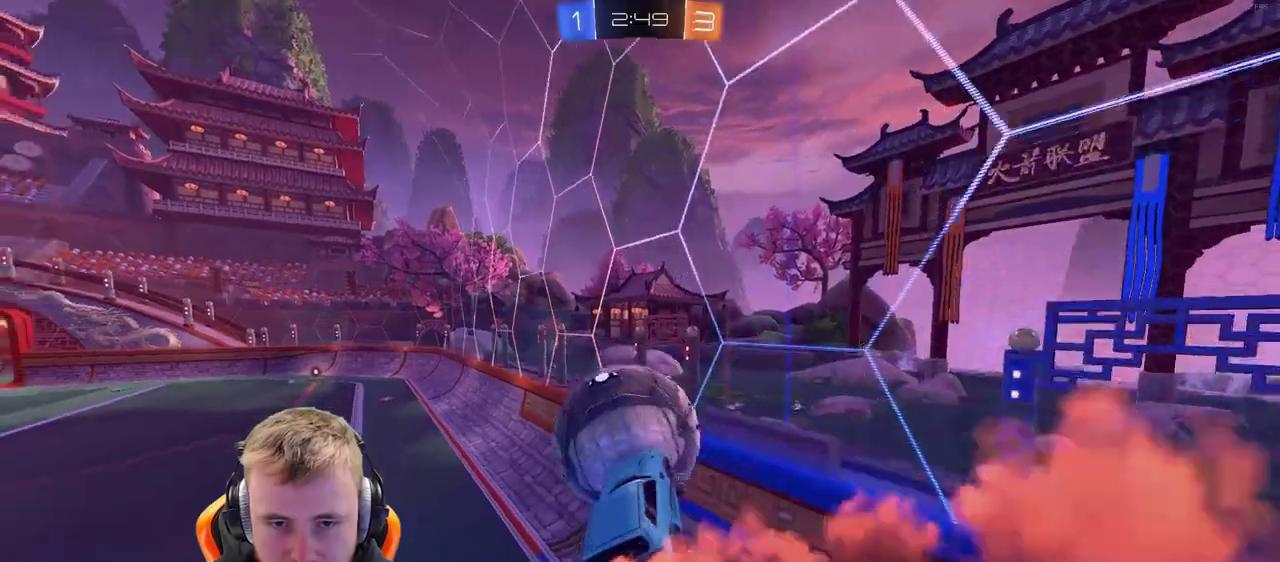
Gameplay with a controller (PlayStation layout); each line is a JSON object with the inputs held at the frame after it. "events" lists button and stick changes between this image and that frame as [ms after this image, input, new state], when the widget could be followed in between. Not read: L1 R1.
{"buttons": ["R2"], "left_stick": "center", "right_stick": "center", "events": [[67, "left_stick", "up-right"], [267, "left_stick", "center"]]}
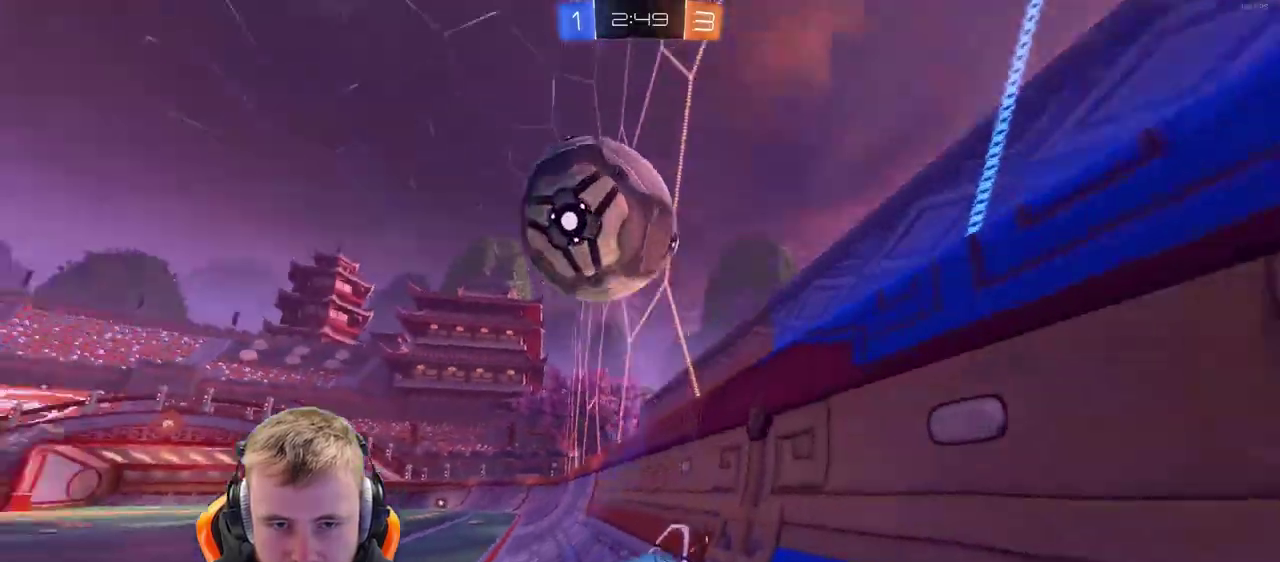
{"buttons": ["R2"], "left_stick": "right", "right_stick": "center", "events": [[183, "left_stick", "right"]]}
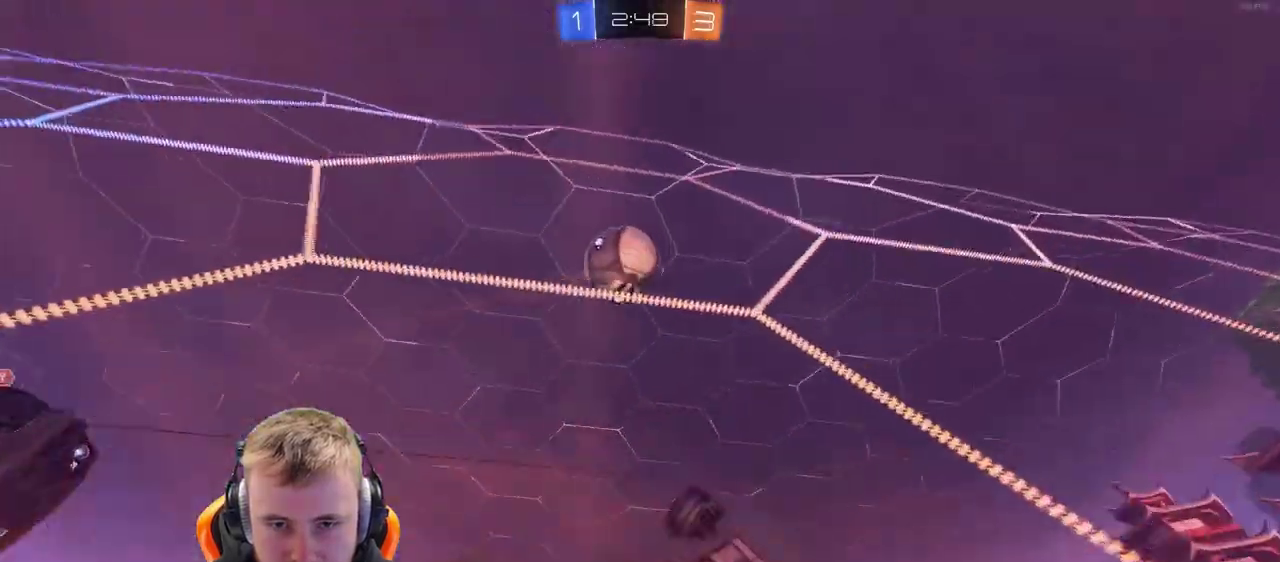
{"buttons": ["R2"], "left_stick": "center", "right_stick": "center", "events": [[100, "left_stick", "center"], [300, "left_stick", "right"], [400, "left_stick", "center"]]}
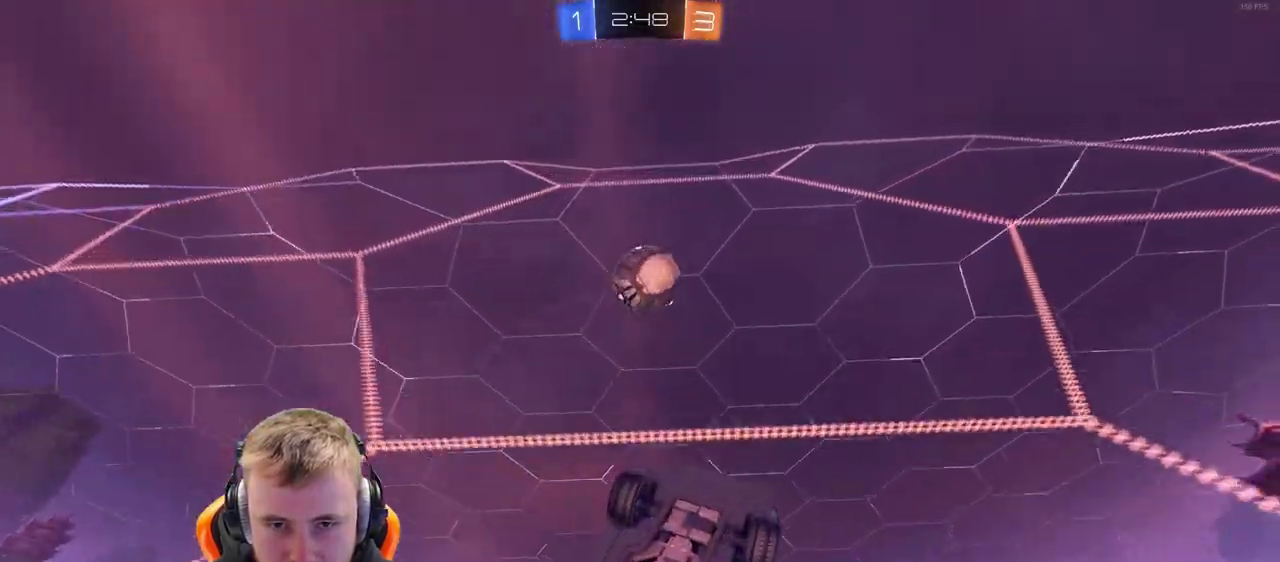
{"buttons": [], "left_stick": "down", "right_stick": "center", "events": [[200, "R2", "up"], [250, "CROSS", "down"], [250, "left_stick", "down-left"], [450, "CROSS", "up"], [450, "left_stick", "down"]]}
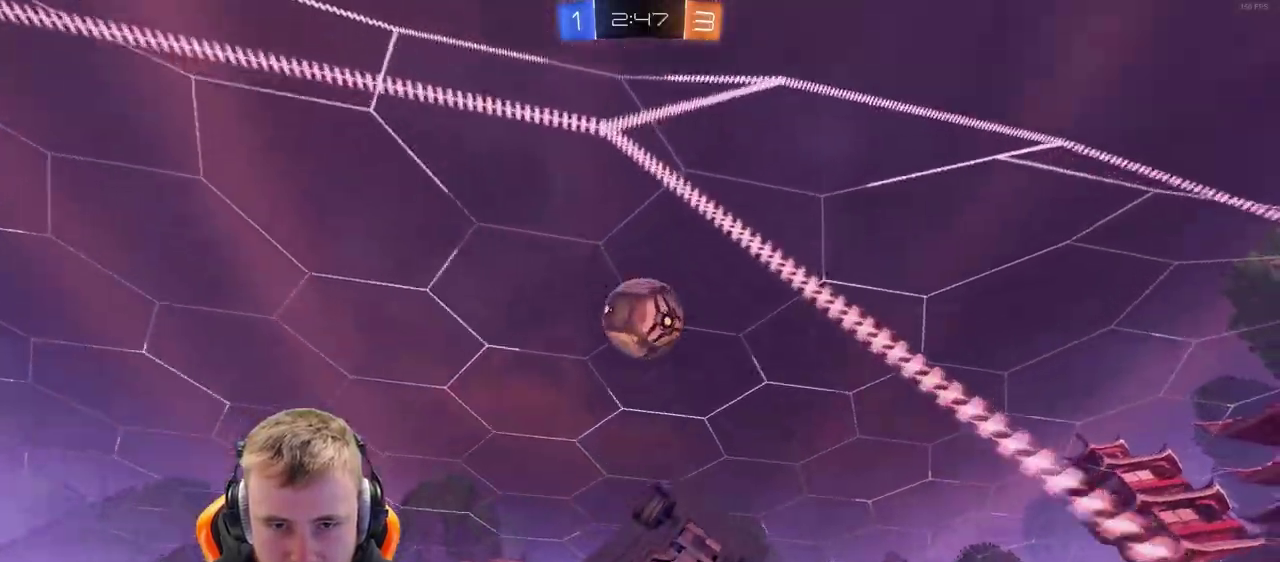
{"buttons": ["CROSS", "R2"], "left_stick": "up-left", "right_stick": "center"}
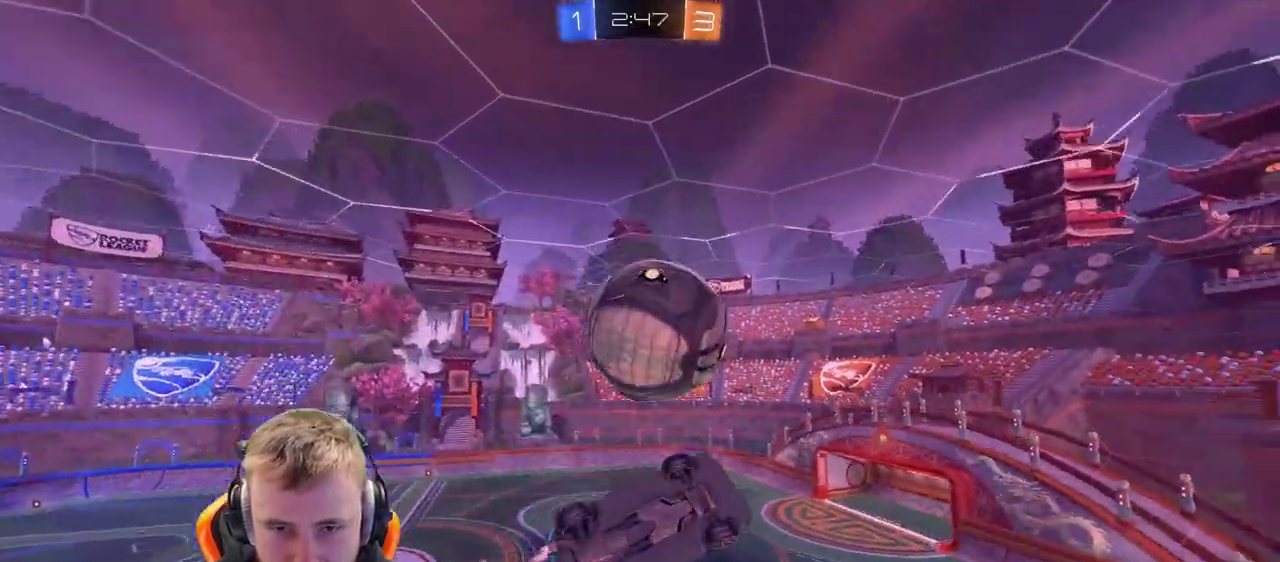
{"buttons": [], "left_stick": "center", "right_stick": "center", "events": [[17, "CROSS", "up"], [67, "left_stick", "center"], [267, "R2", "up"]]}
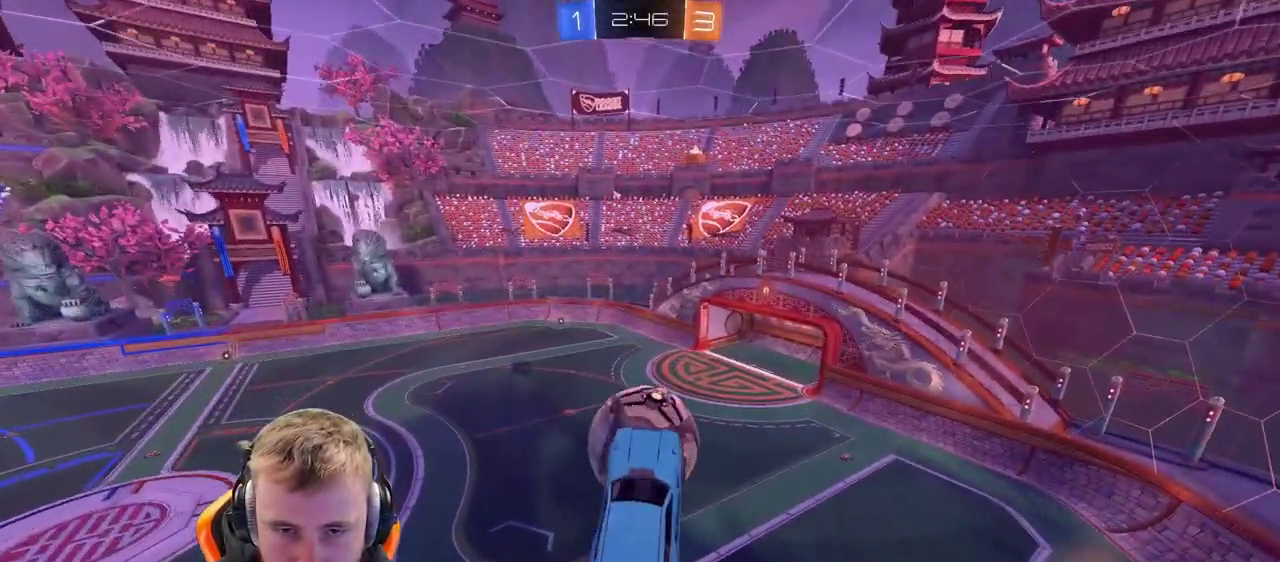
{"buttons": ["R2"], "left_stick": "down-left", "right_stick": "center", "events": [[133, "left_stick", "up-left"], [183, "R2", "down"], [183, "left_stick", "left"], [233, "left_stick", "down-left"]]}
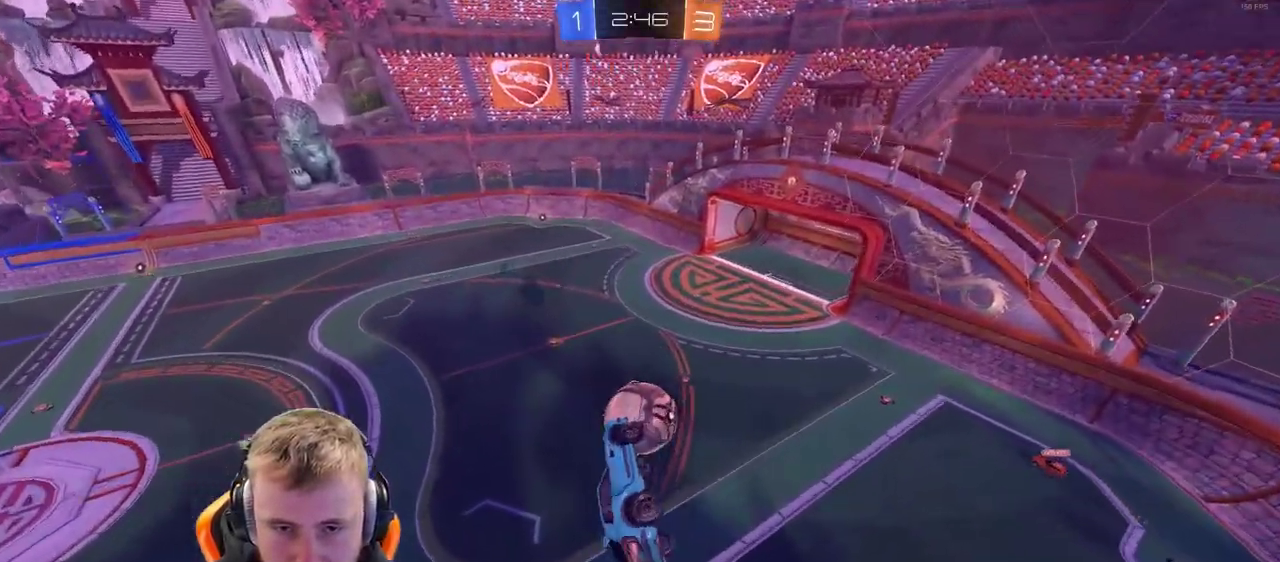
{"buttons": ["R2"], "left_stick": "left", "right_stick": "center", "events": [[183, "left_stick", "left"]]}
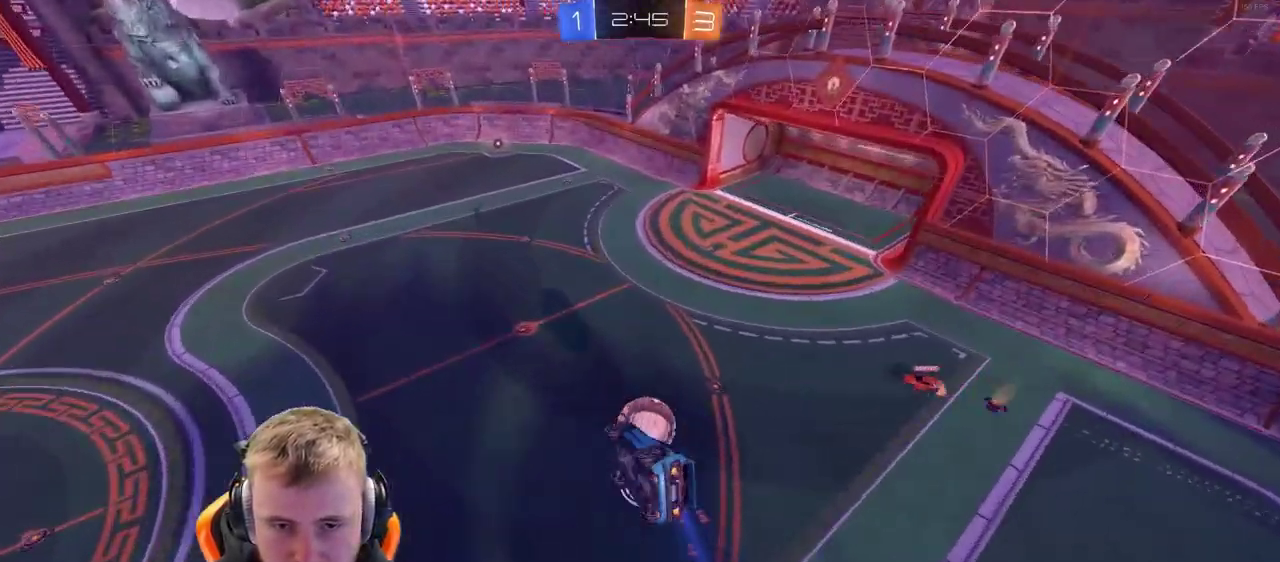
{"buttons": ["R2"], "left_stick": "center", "right_stick": "center", "events": [[33, "left_stick", "down-left"], [150, "left_stick", "center"], [350, "left_stick", "down-right"], [400, "left_stick", "down"], [483, "left_stick", "center"]]}
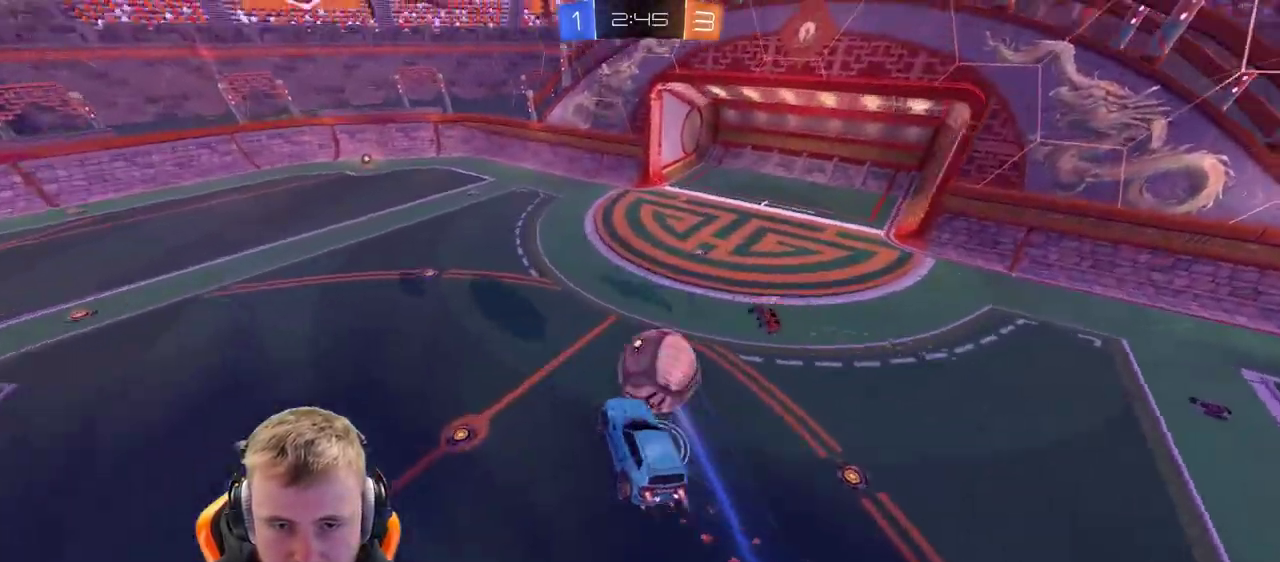
{"buttons": ["R2"], "left_stick": "left", "right_stick": "center", "events": [[250, "left_stick", "left"], [400, "SQUARE", "down"], [500, "SQUARE", "up"]]}
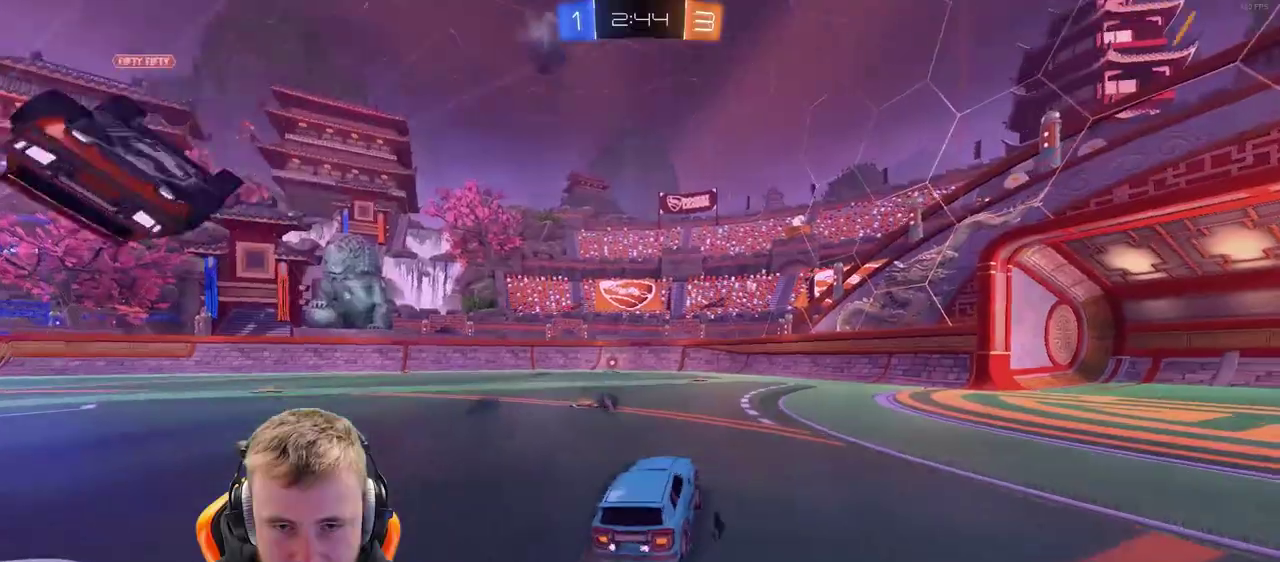
{"buttons": ["R2"], "left_stick": "left", "right_stick": "center", "events": []}
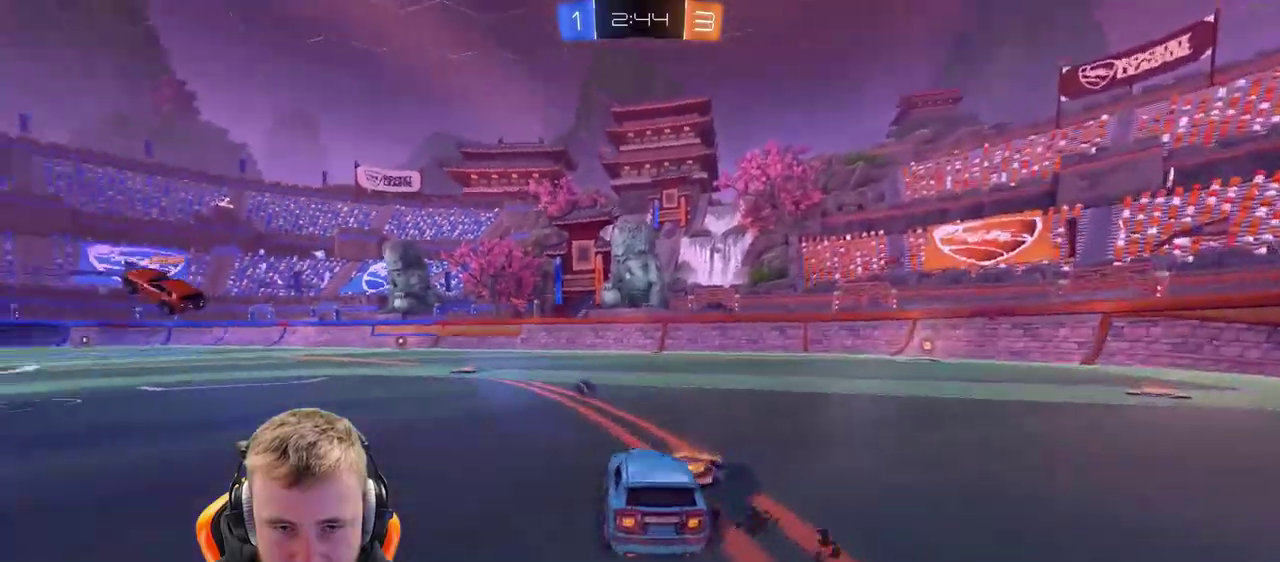
{"buttons": ["R2"], "left_stick": "right", "right_stick": "center", "events": [[267, "left_stick", "center"], [417, "left_stick", "right"]]}
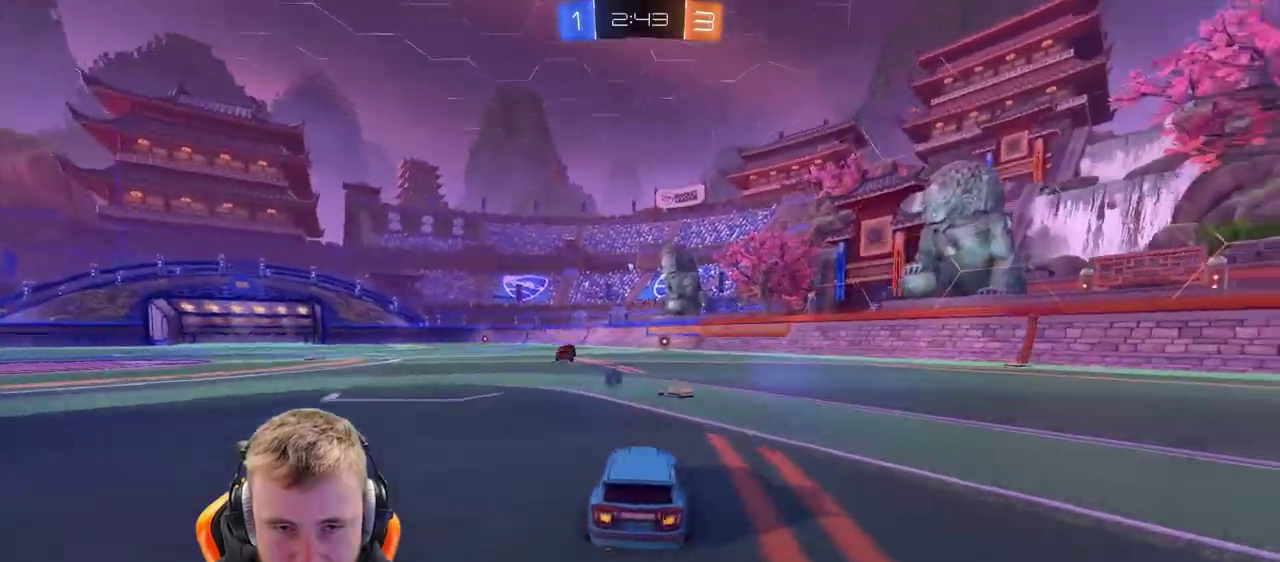
{"buttons": ["R2"], "left_stick": "center", "right_stick": "center", "events": [[17, "left_stick", "center"], [167, "left_stick", "up-left"], [433, "left_stick", "center"]]}
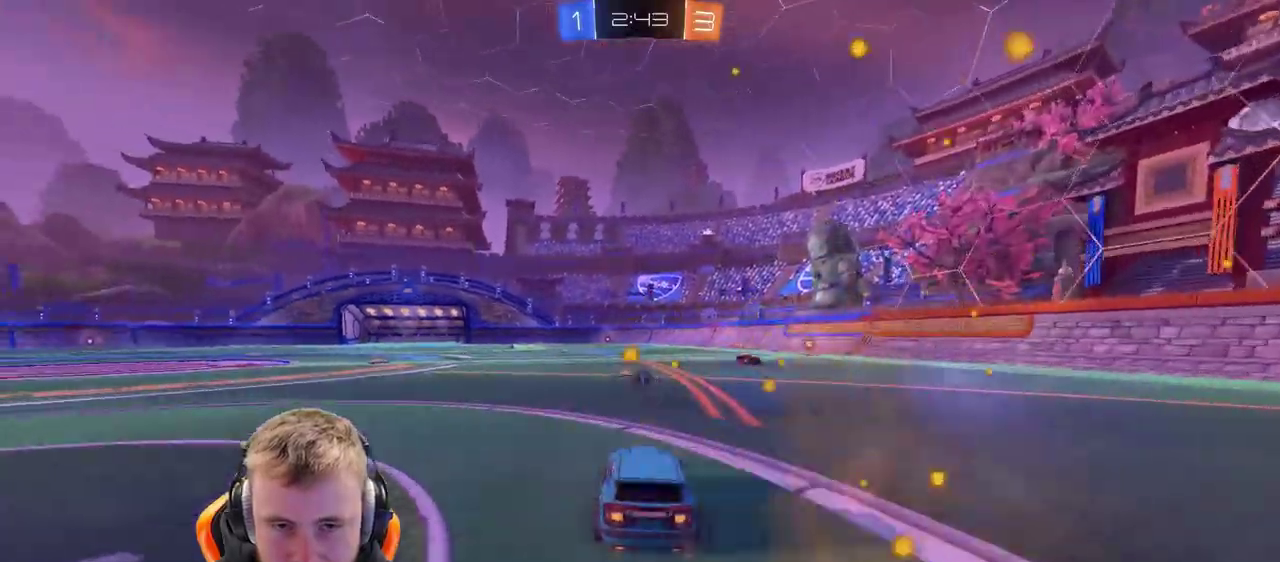
{"buttons": ["R2"], "left_stick": "center", "right_stick": "center", "events": [[67, "CROSS", "down"], [67, "left_stick", "up"], [133, "CROSS", "up"], [233, "CROSS", "down"], [333, "CROSS", "up"], [333, "left_stick", "center"], [383, "SQUARE", "down"], [483, "SQUARE", "up"]]}
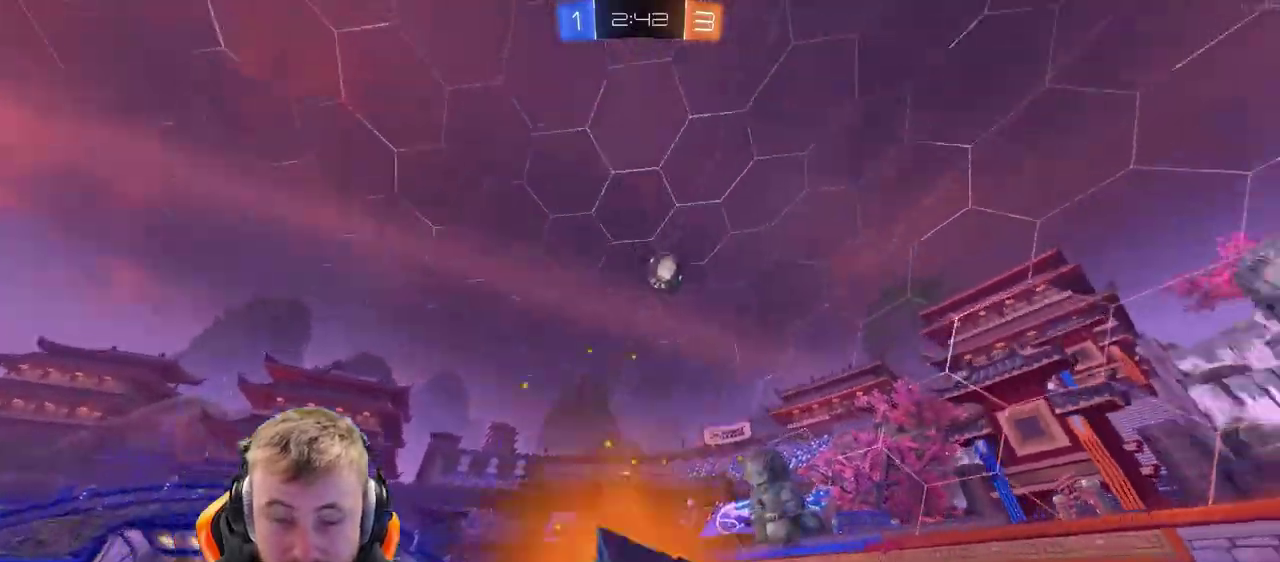
{"buttons": ["R2"], "left_stick": "center", "right_stick": "center", "events": [[283, "SQUARE", "down"], [383, "SQUARE", "up"]]}
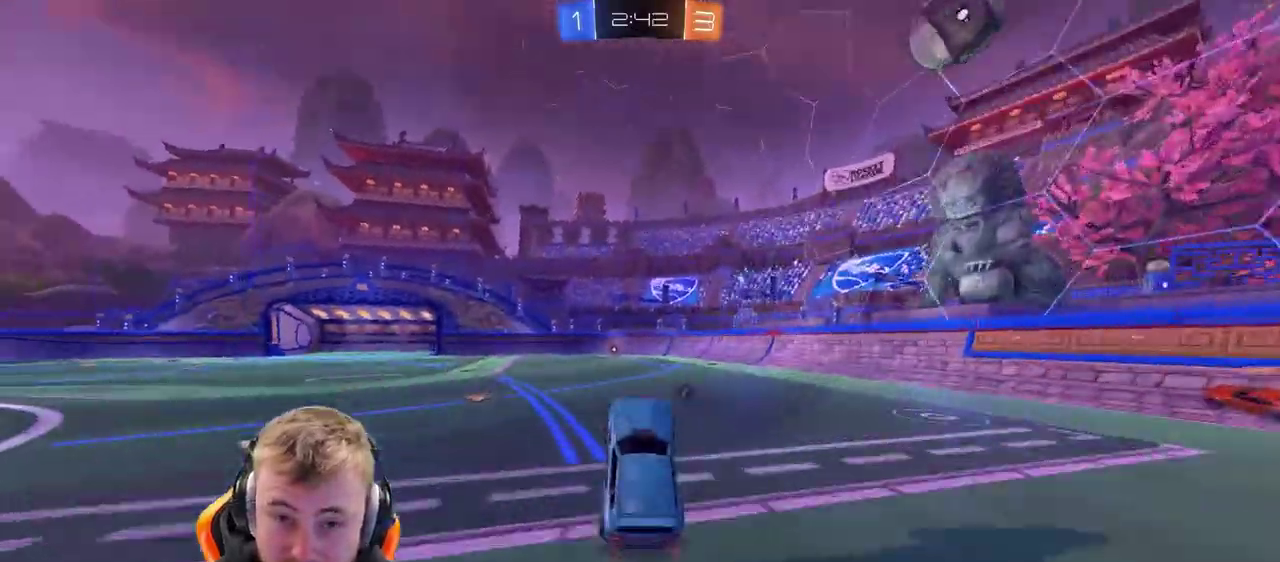
{"buttons": ["R2"], "left_stick": "center", "right_stick": "center", "events": [[300, "SQUARE", "down"], [350, "SQUARE", "up"], [450, "left_stick", "left"], [500, "left_stick", "center"]]}
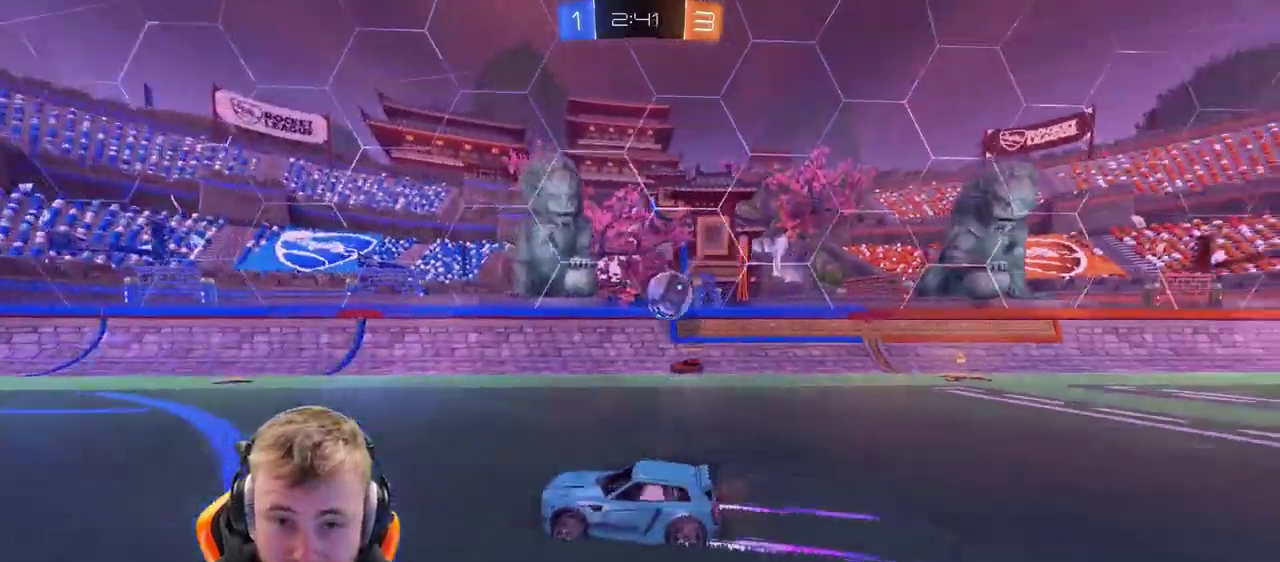
{"buttons": ["R2"], "left_stick": "center", "right_stick": "center", "events": [[267, "SQUARE", "down"], [350, "SQUARE", "up"], [400, "left_stick", "right"], [450, "left_stick", "center"]]}
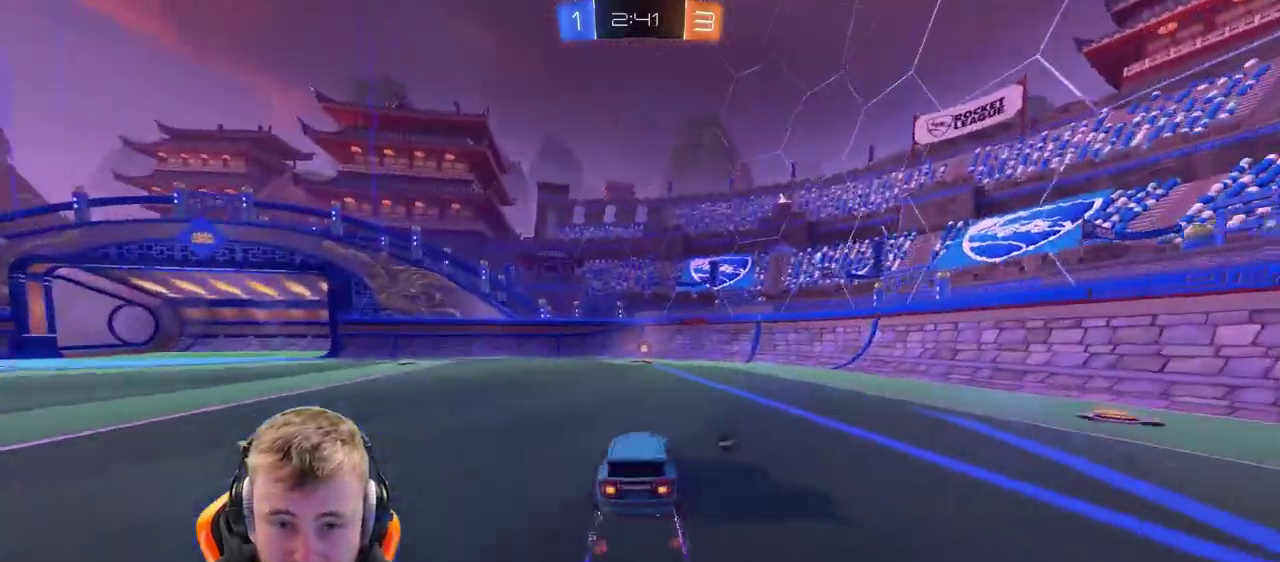
{"buttons": [], "left_stick": "left", "right_stick": "center", "events": [[200, "SQUARE", "down"], [317, "SQUARE", "up"], [417, "R2", "up"], [467, "left_stick", "left"]]}
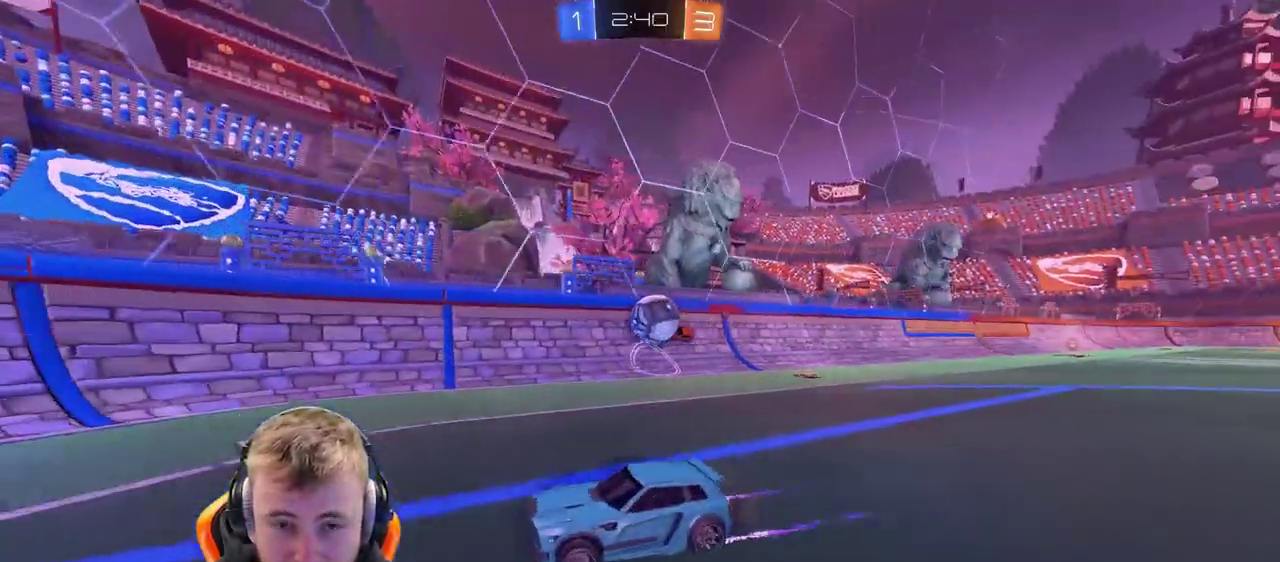
{"buttons": ["R2"], "left_stick": "up-left", "right_stick": "center", "events": [[17, "left_stick", "center"], [267, "L2", "down"], [317, "left_stick", "left"], [367, "left_stick", "up-left"], [433, "R2", "down"], [483, "L2", "up"]]}
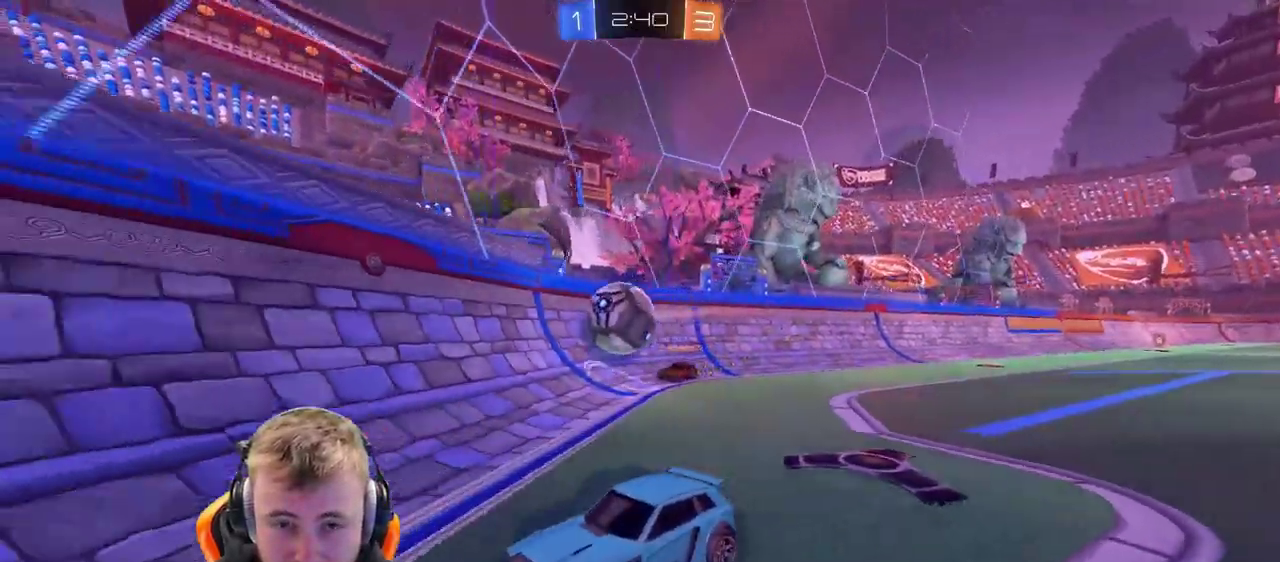
{"buttons": ["L2", "R2"], "left_stick": "center", "right_stick": "center", "events": [[17, "left_stick", "left"], [117, "left_stick", "center"], [317, "R2", "up"], [433, "L2", "down"], [483, "R2", "down"]]}
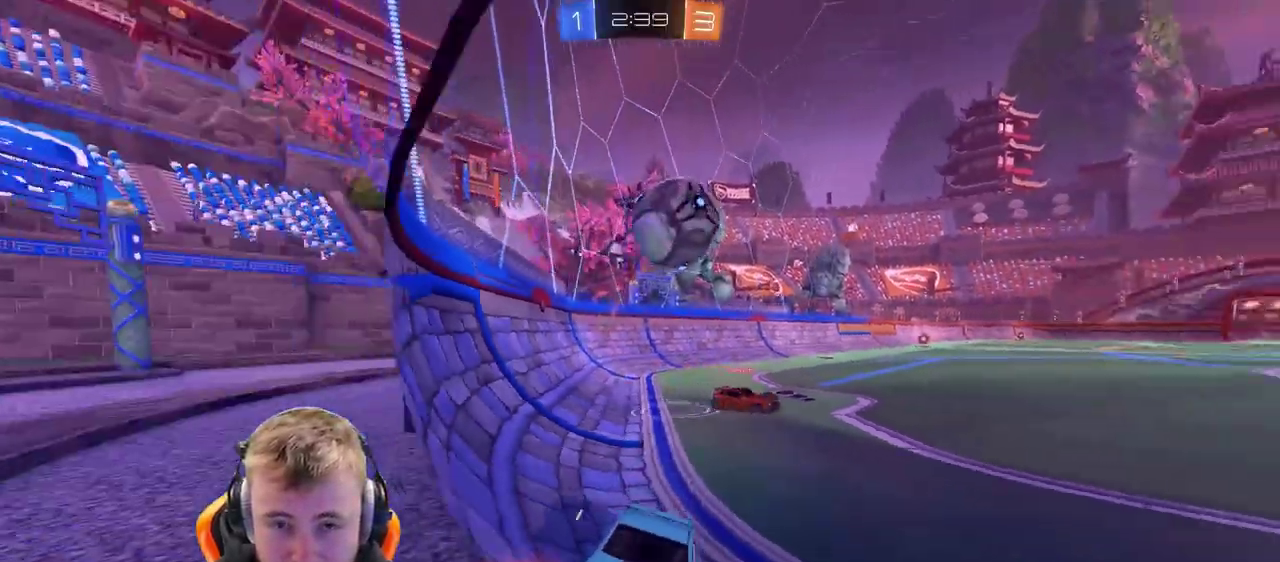
{"buttons": ["R2"], "left_stick": "left", "right_stick": "center", "events": [[83, "L2", "up"], [383, "left_stick", "left"]]}
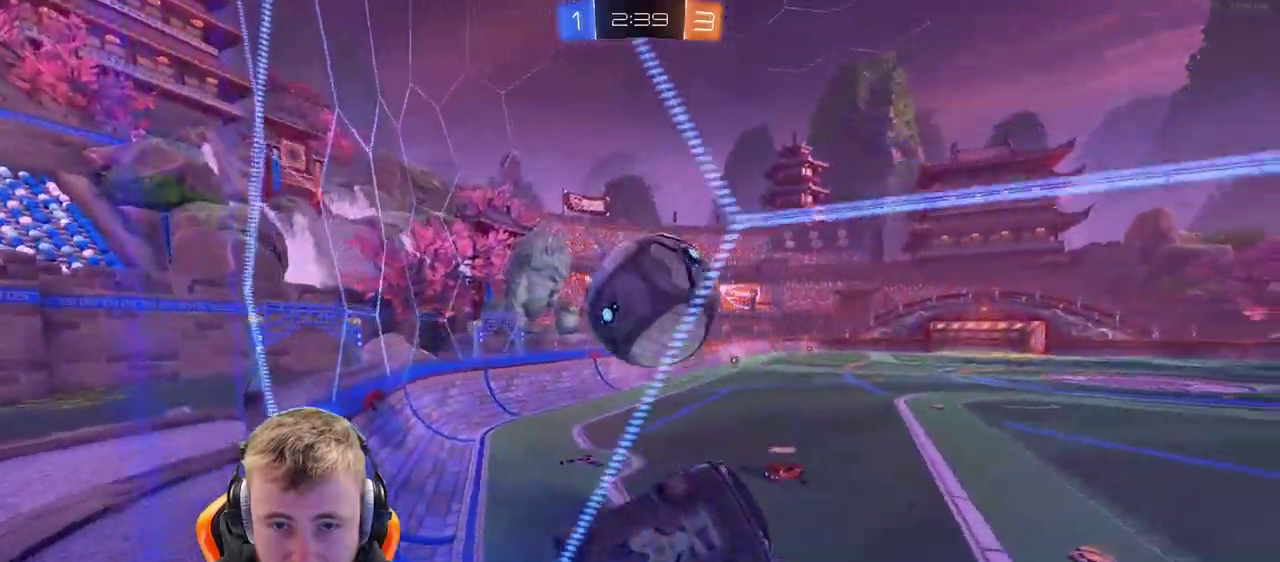
{"buttons": ["R2"], "left_stick": "left", "right_stick": "center", "events": [[100, "left_stick", "center"], [150, "R2", "up"], [233, "L2", "down"], [233, "left_stick", "left"], [300, "R2", "down"], [400, "L2", "up"]]}
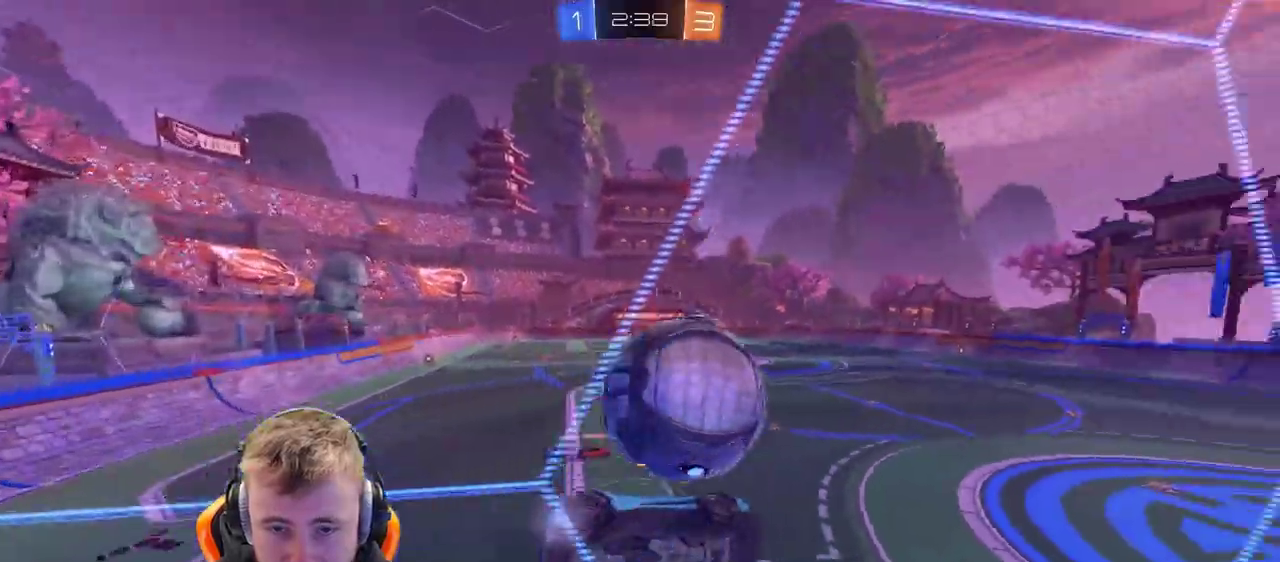
{"buttons": ["R2"], "left_stick": "center", "right_stick": "center", "events": [[50, "left_stick", "center"], [133, "CROSS", "down"], [183, "R2", "up"], [183, "left_stick", "down"], [300, "CROSS", "up"], [300, "R2", "down"], [300, "left_stick", "down-right"], [350, "left_stick", "right"], [500, "left_stick", "center"]]}
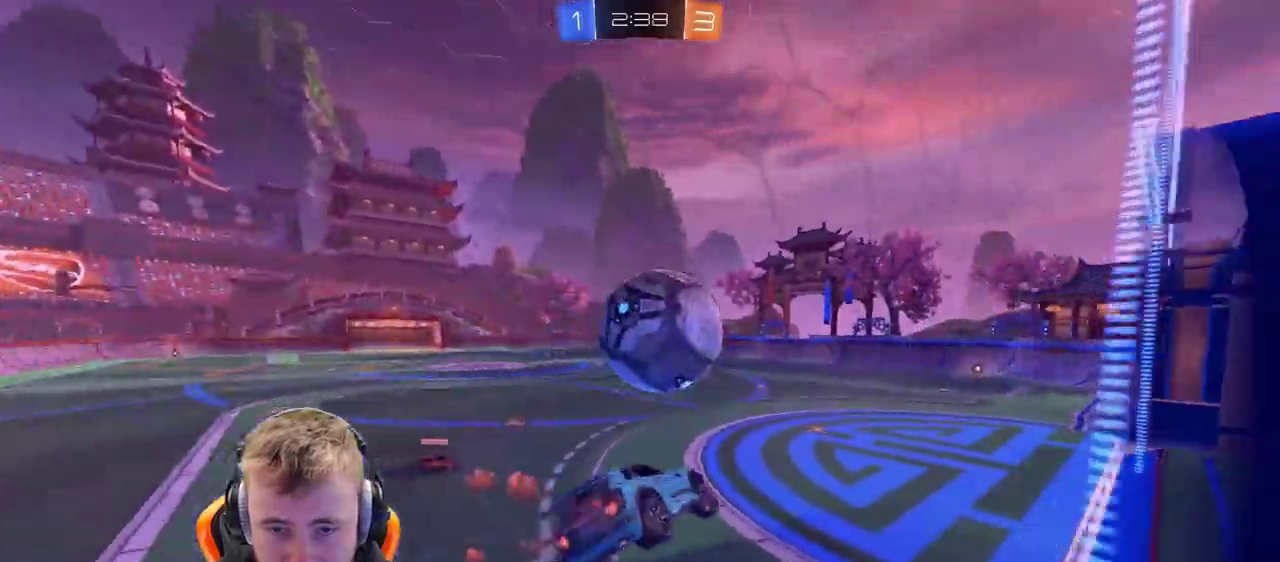
{"buttons": ["CROSS", "R2"], "left_stick": "up-right", "right_stick": "center", "events": [[150, "left_stick", "down-right"], [217, "left_stick", "right"], [317, "left_stick", "center"], [400, "CROSS", "down"], [400, "left_stick", "up-right"]]}
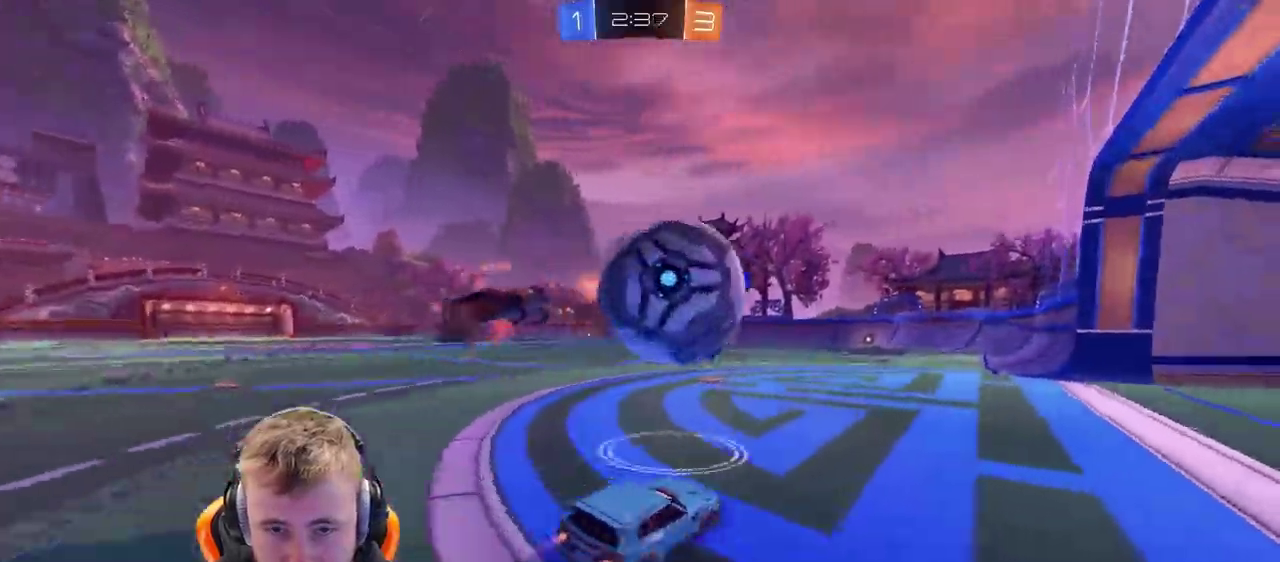
{"buttons": [], "left_stick": "center", "right_stick": "center", "events": [[17, "CROSS", "up"], [67, "CROSS", "down"], [217, "CROSS", "up"], [267, "R2", "up"], [267, "left_stick", "center"]]}
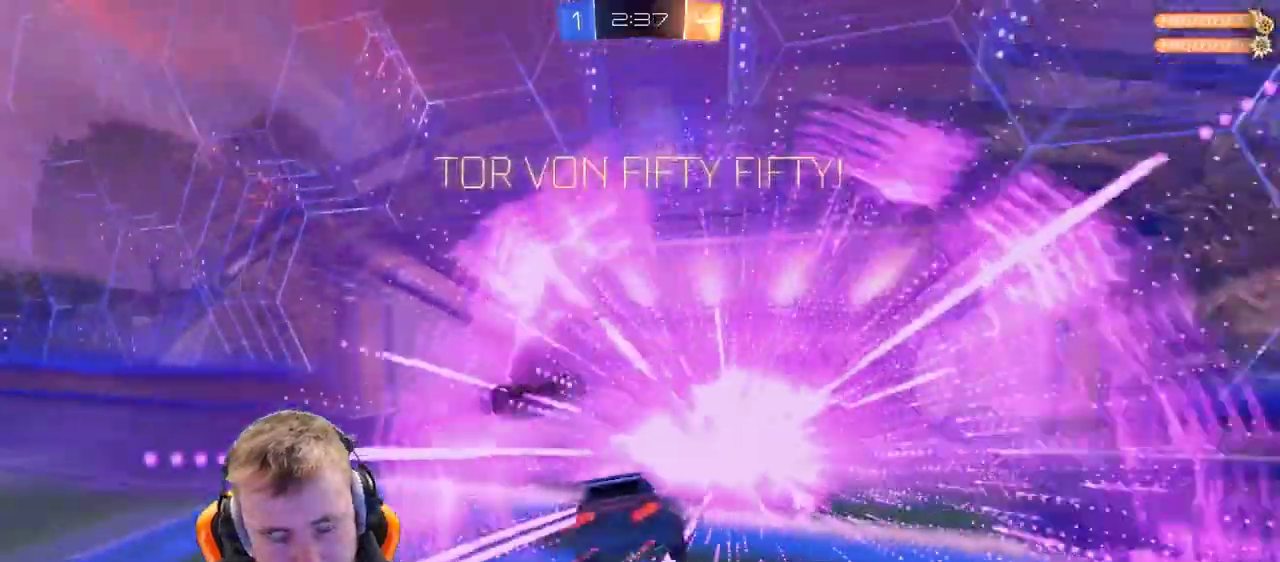
{"buttons": [], "left_stick": "center", "right_stick": "center", "events": []}
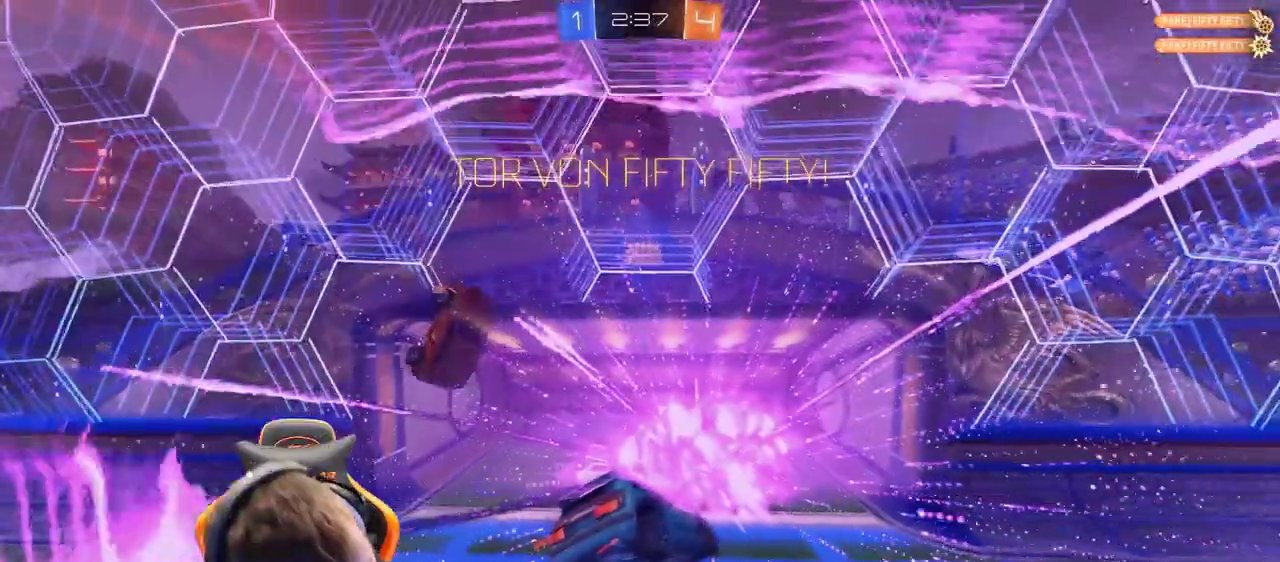
{"buttons": [], "left_stick": "center", "right_stick": "center", "events": []}
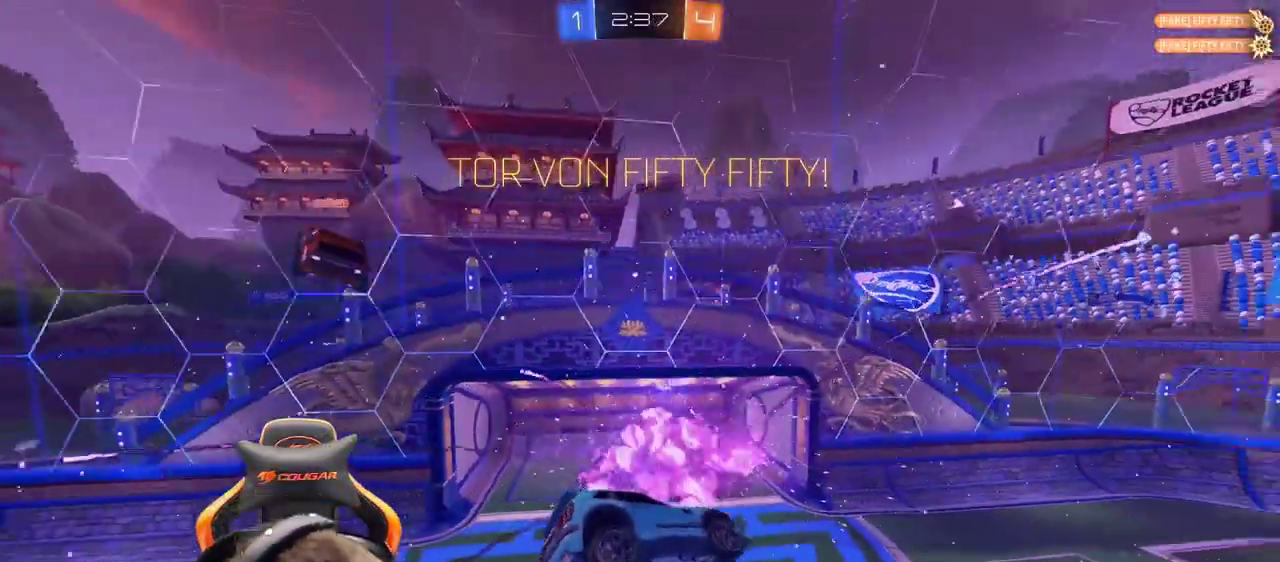
{"buttons": [], "left_stick": "center", "right_stick": "center", "events": []}
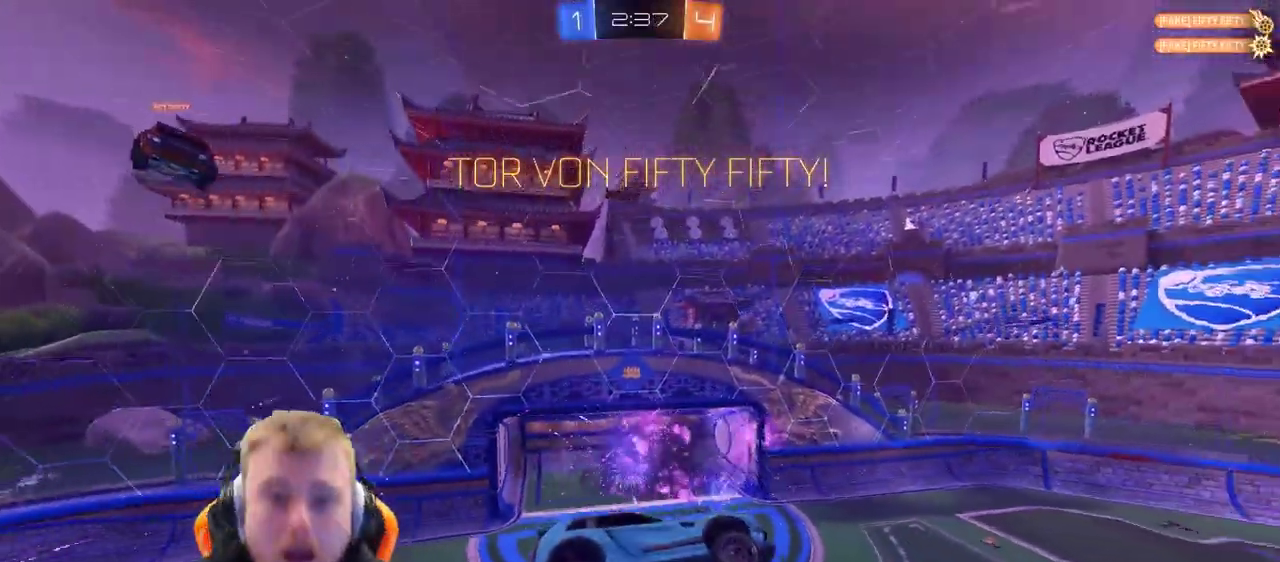
{"buttons": [], "left_stick": "down-right", "right_stick": "center", "events": [[83, "left_stick", "down"], [217, "left_stick", "down-right"]]}